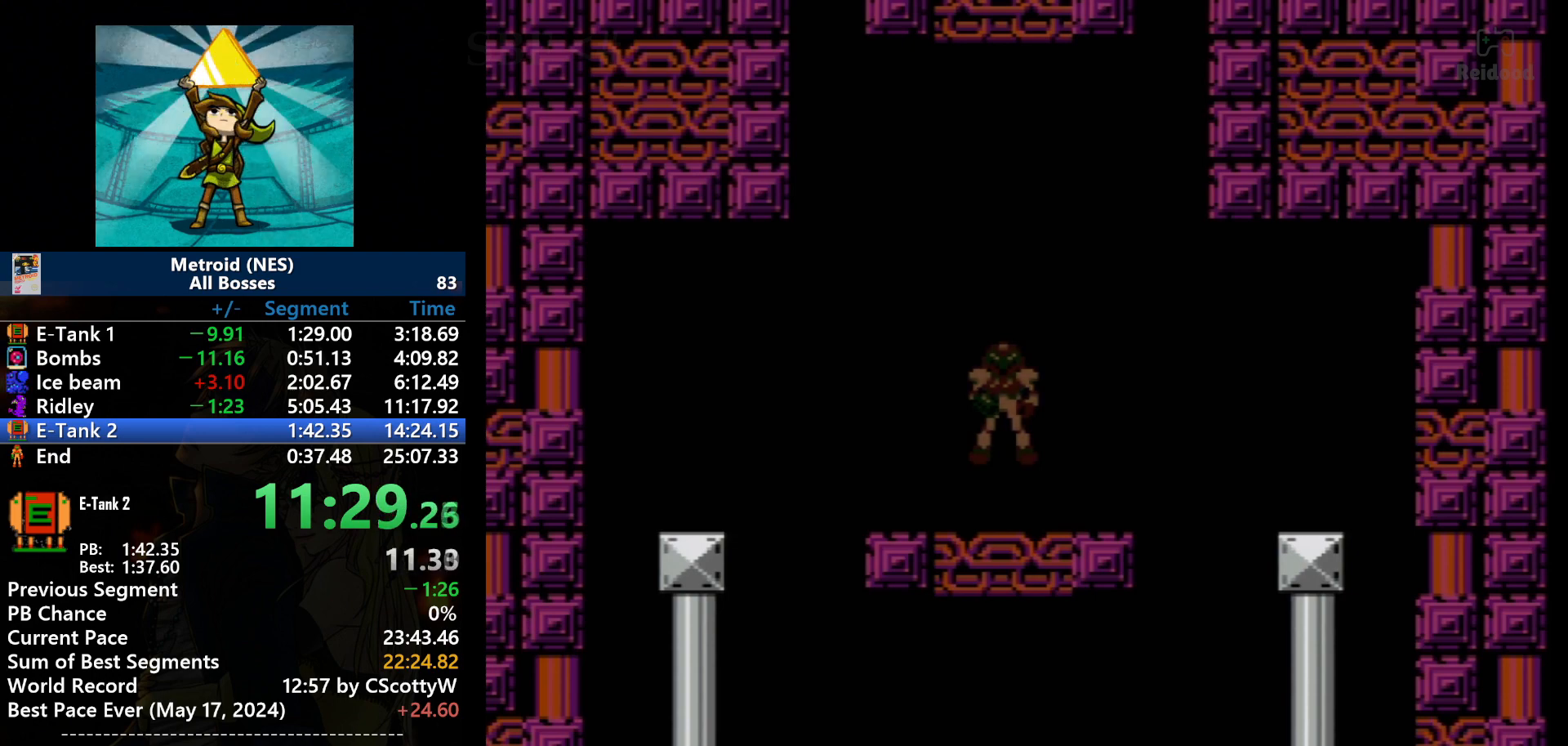
Gameplay with a controller (Nintendo layout); each line is a JSON object with the inputs held at the frame after it. "events" lists button and stick changes between this image and that frame as [ms after this image, input, new state], when the widget could be followed in between. Not read: L3 R3 SELECT.
{"buttons": [], "events": [[167, "DPAD_UP", "down"], [334, "DPAD_UP", "up"], [367, "DPAD_UP", "down"], [501, "DPAD_UP", "up"]]}
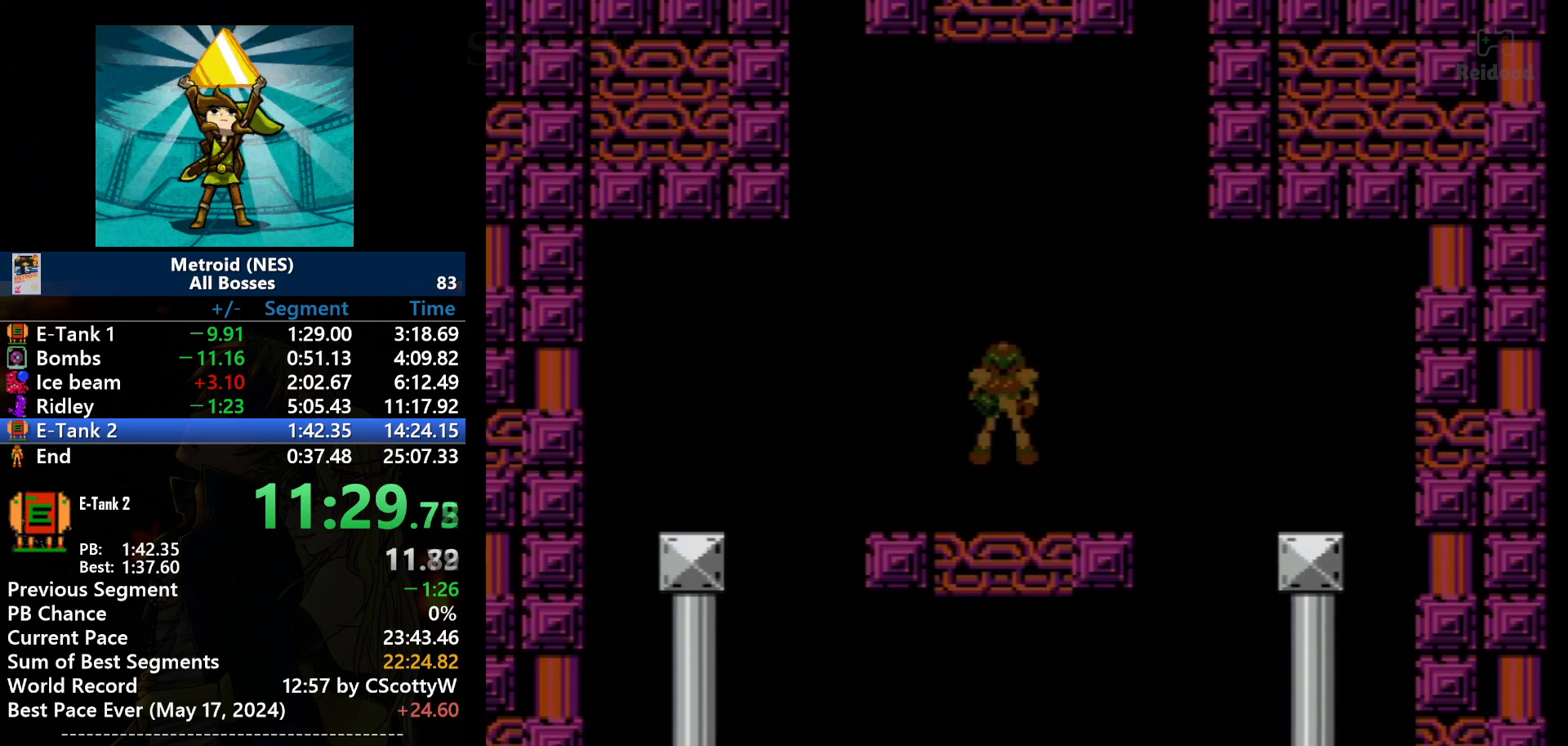
{"buttons": ["DPAD_UP"], "events": [[33, "DPAD_UP", "down"]]}
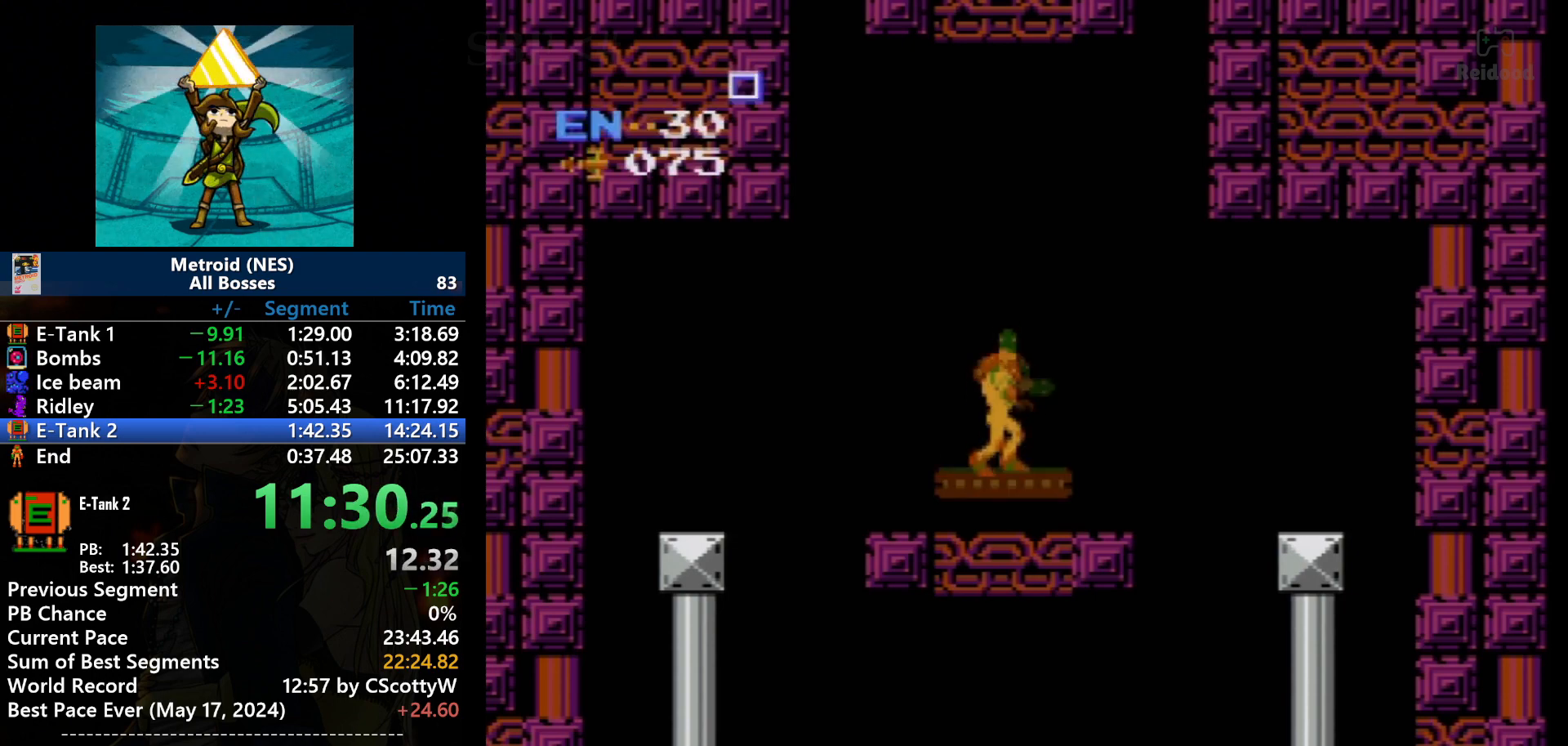
{"buttons": [], "events": [[34, "DPAD_UP", "up"], [67, "DPAD_UP", "down"], [434, "DPAD_UP", "up"]]}
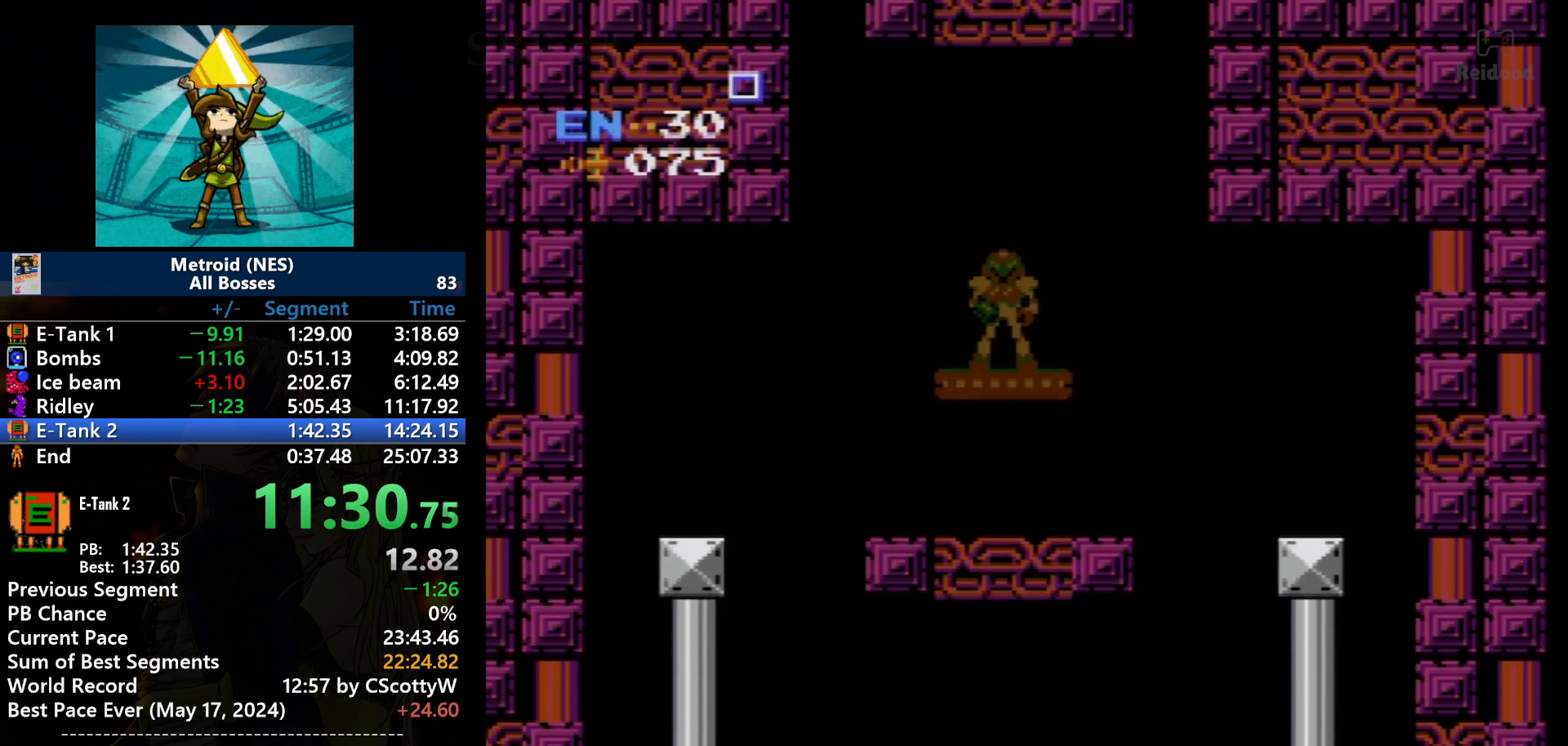
{"buttons": [], "events": []}
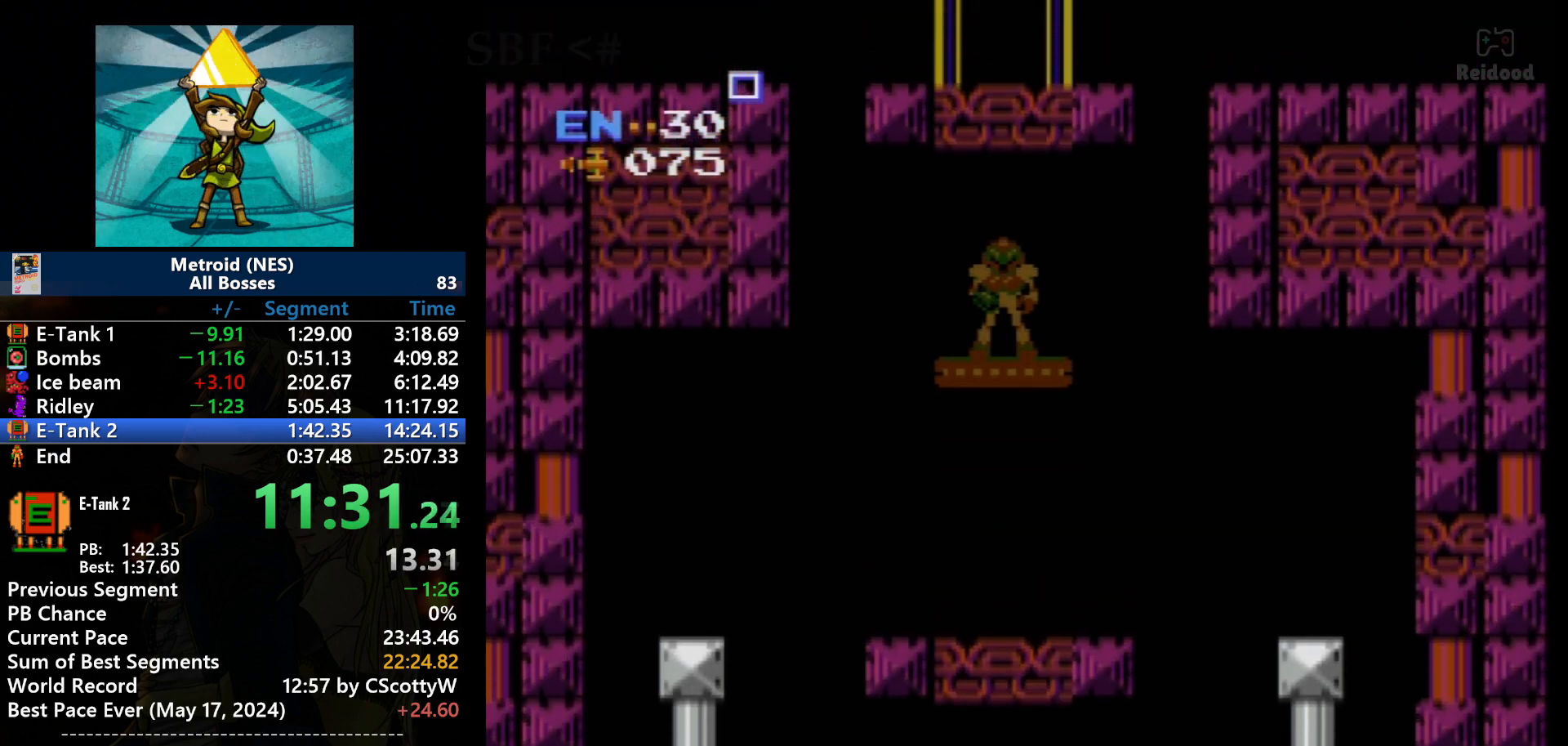
{"buttons": [], "events": []}
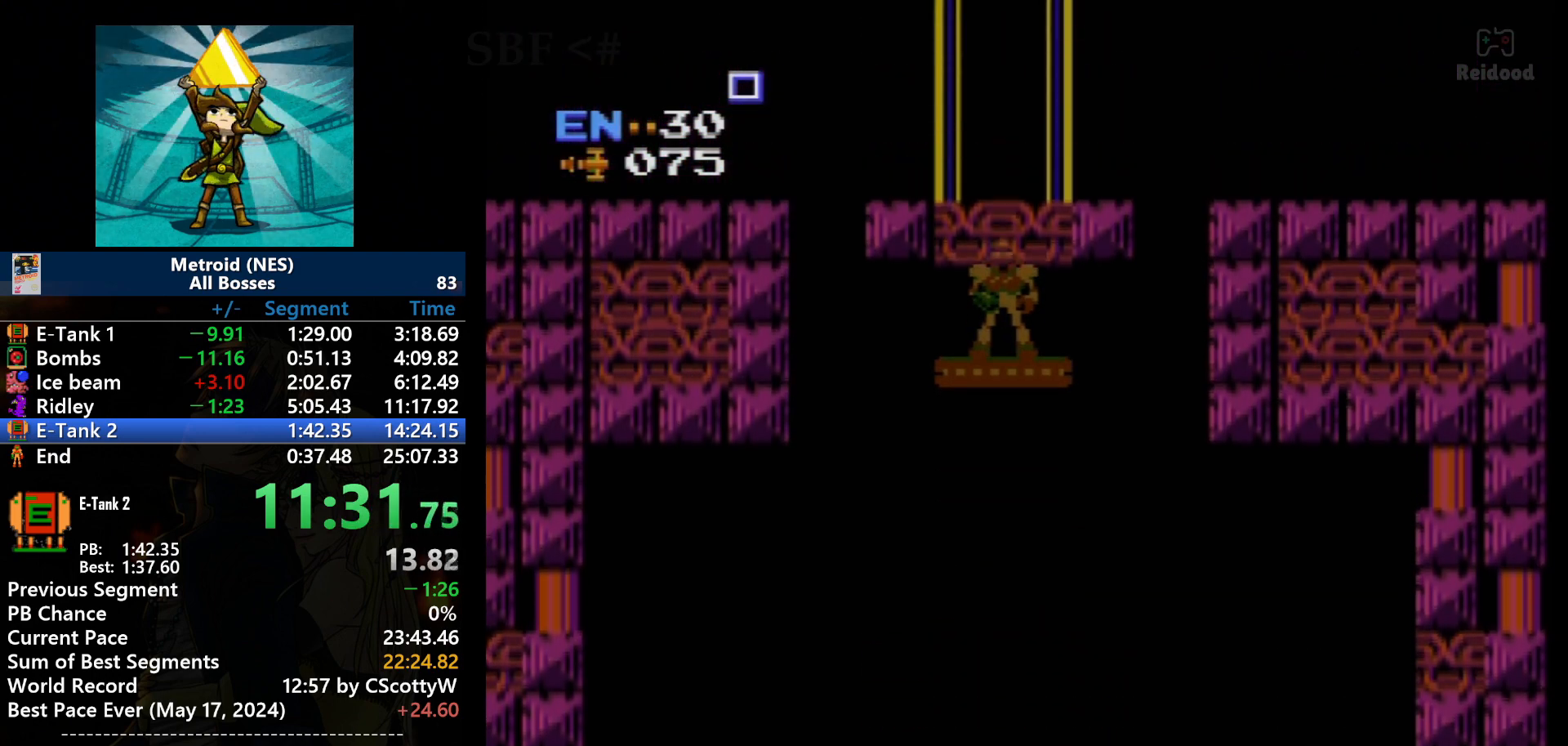
{"buttons": [], "events": []}
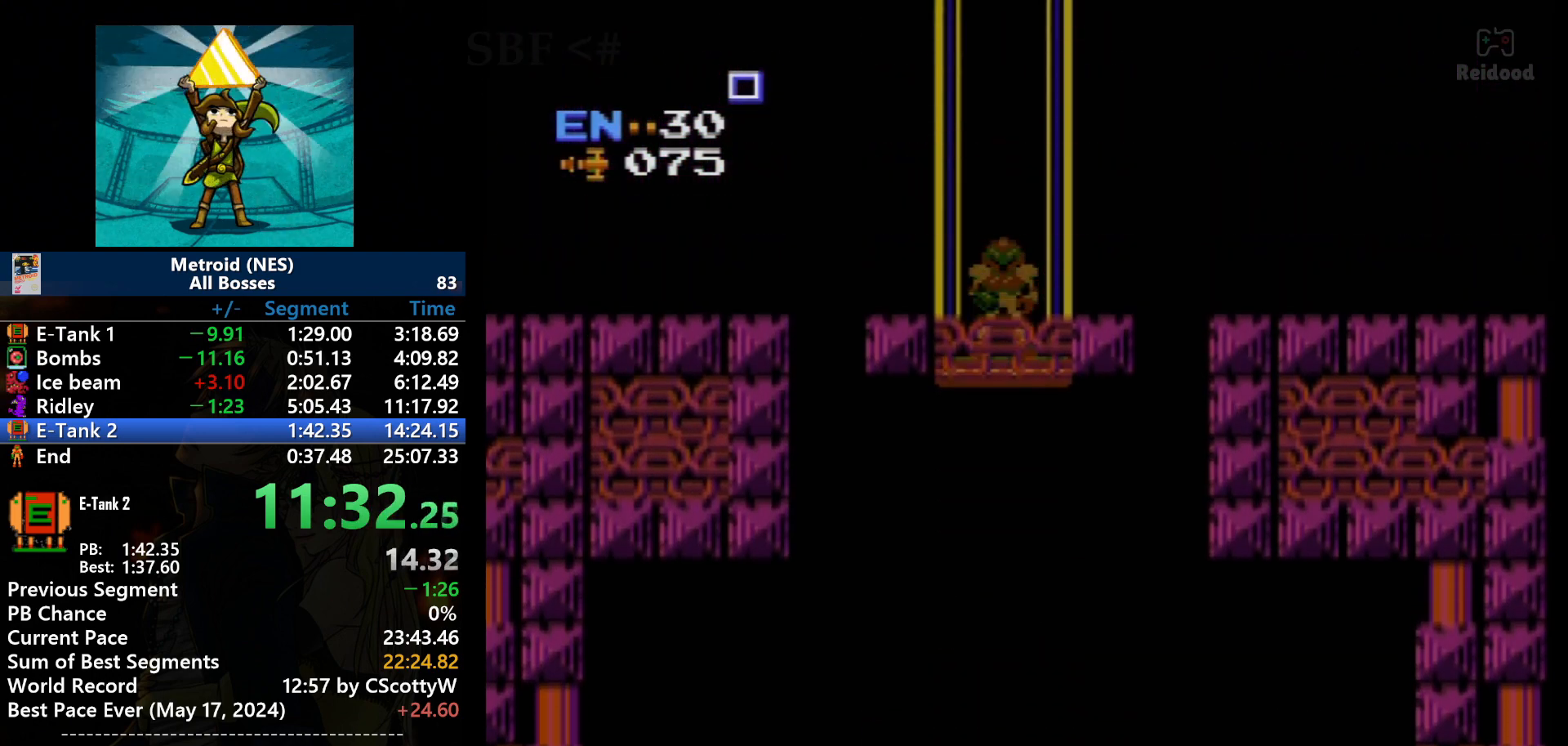
{"buttons": [], "events": []}
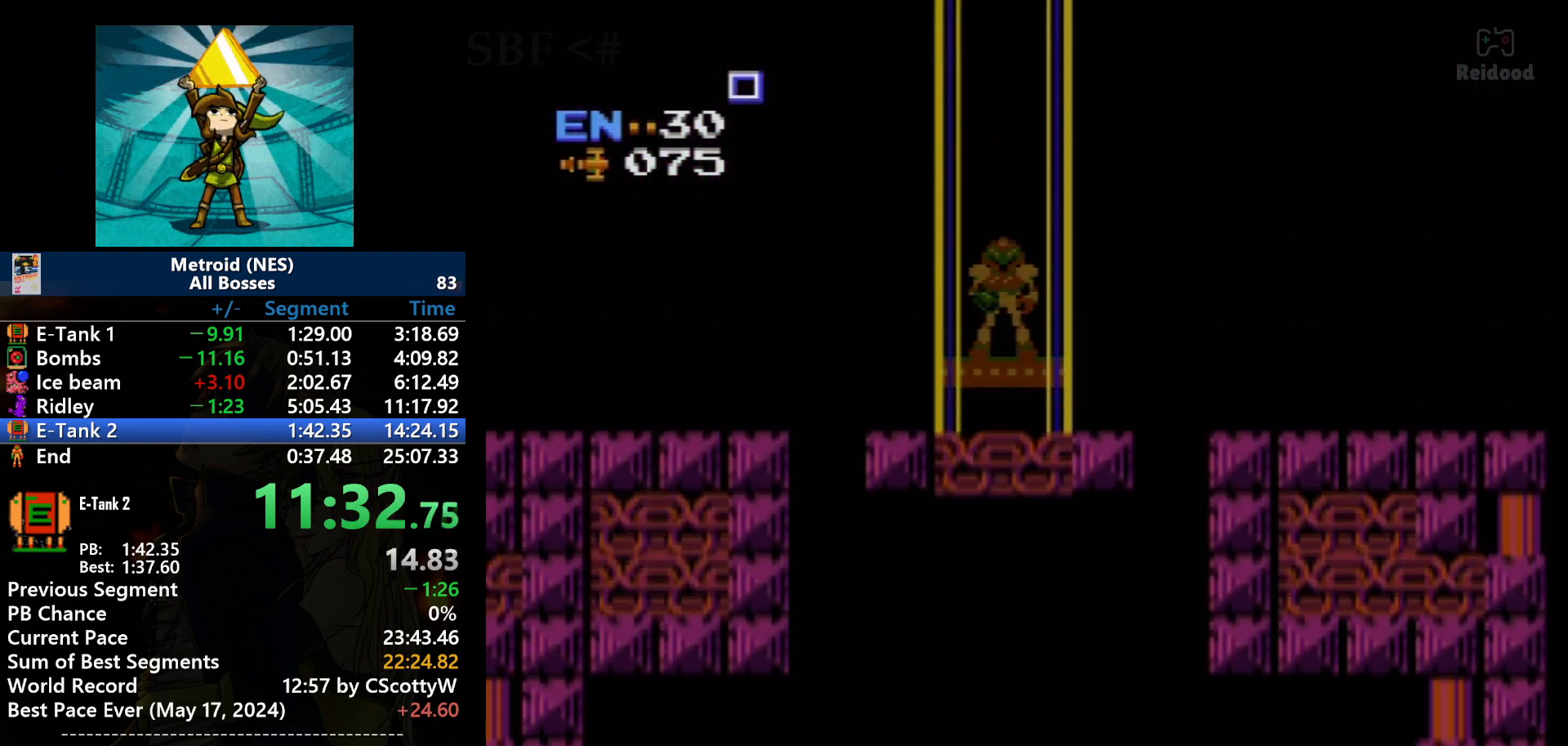
{"buttons": [], "events": []}
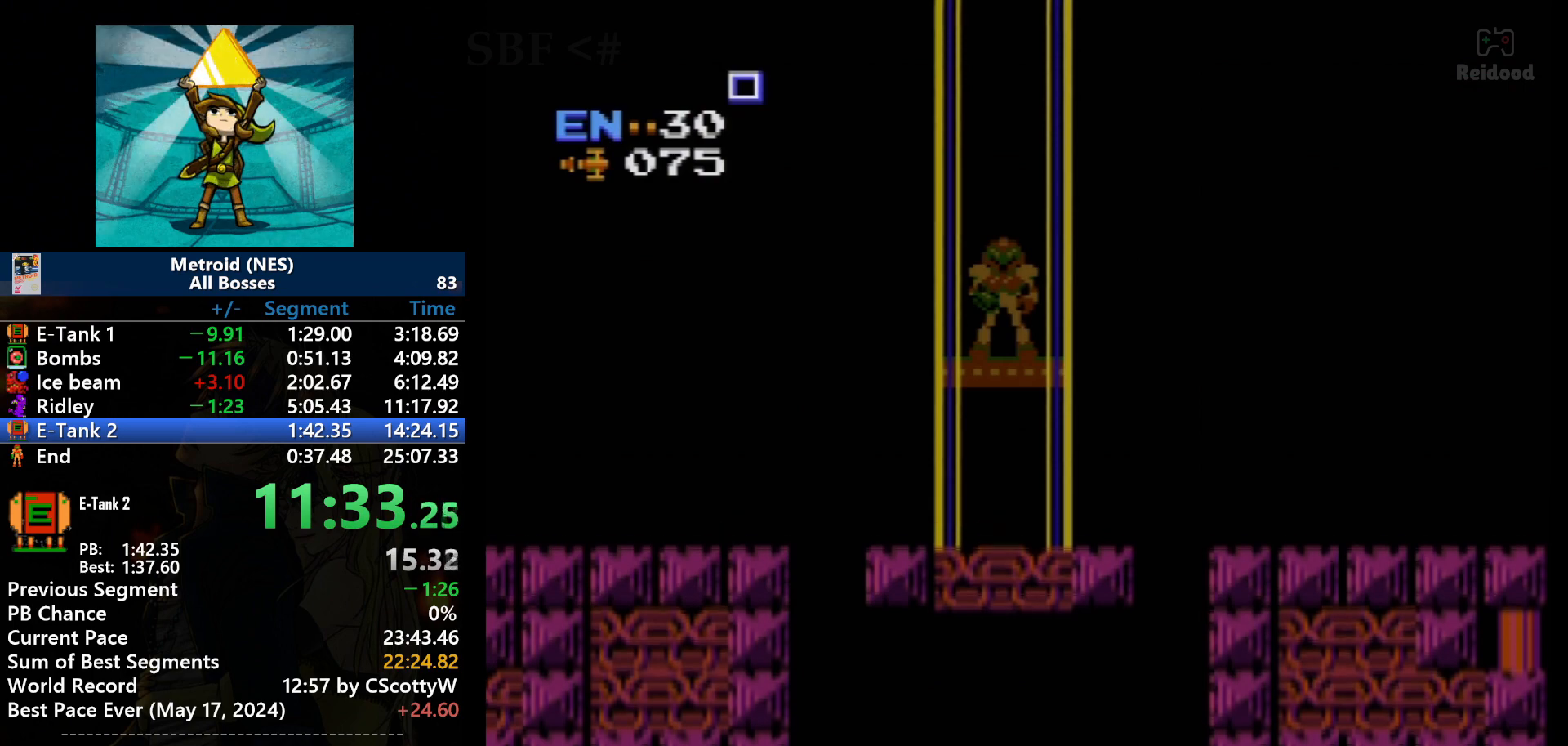
{"buttons": [], "events": []}
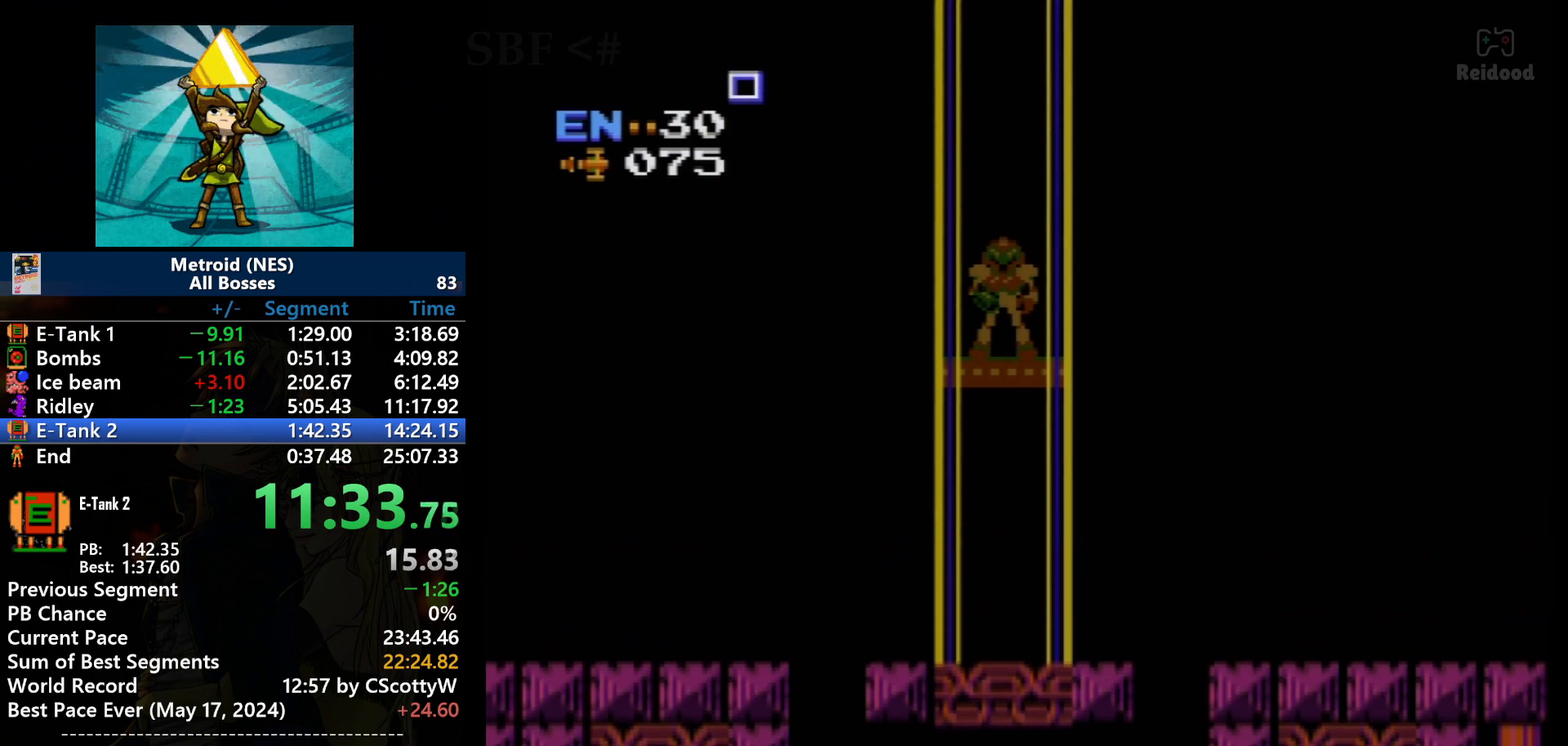
{"buttons": [], "events": []}
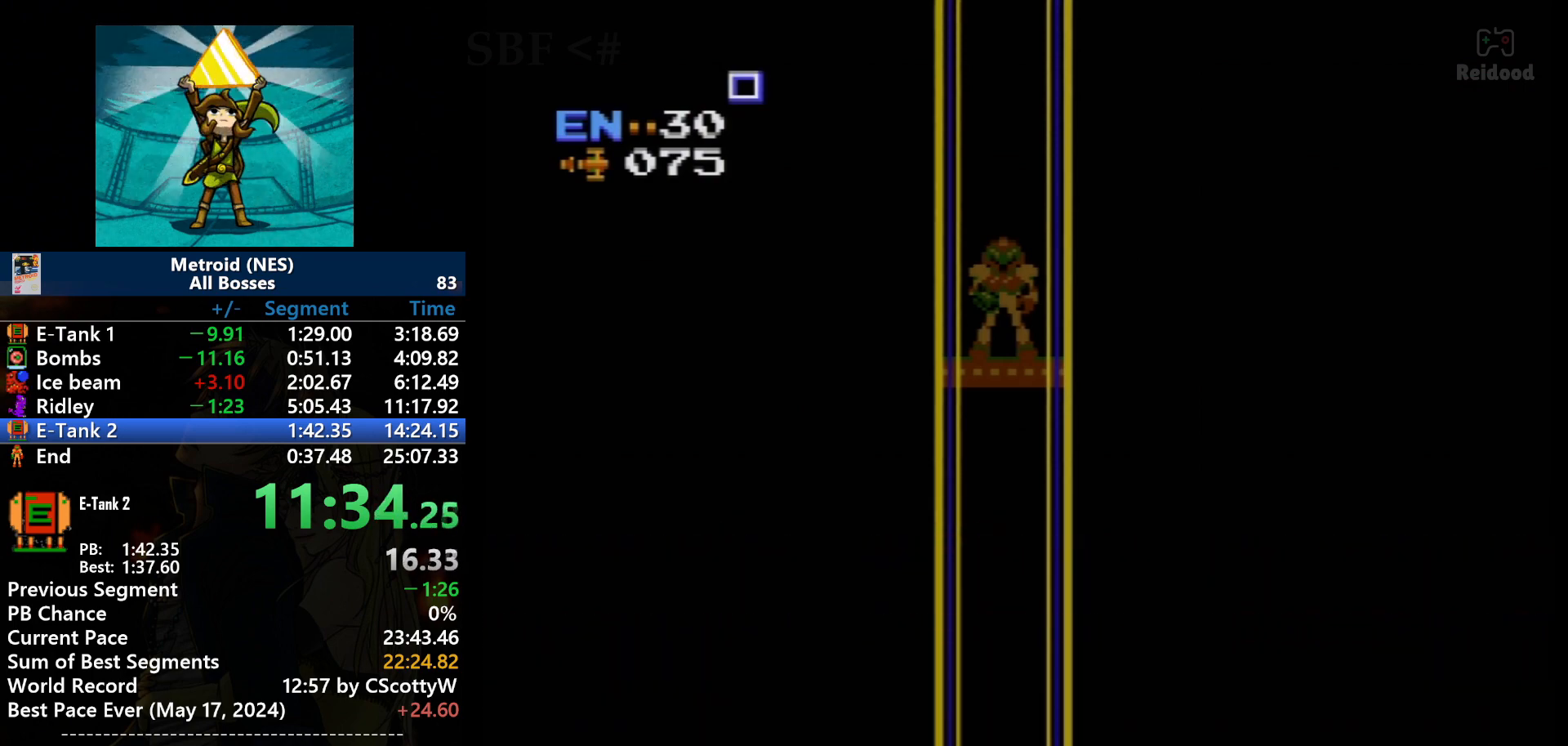
{"buttons": [], "events": []}
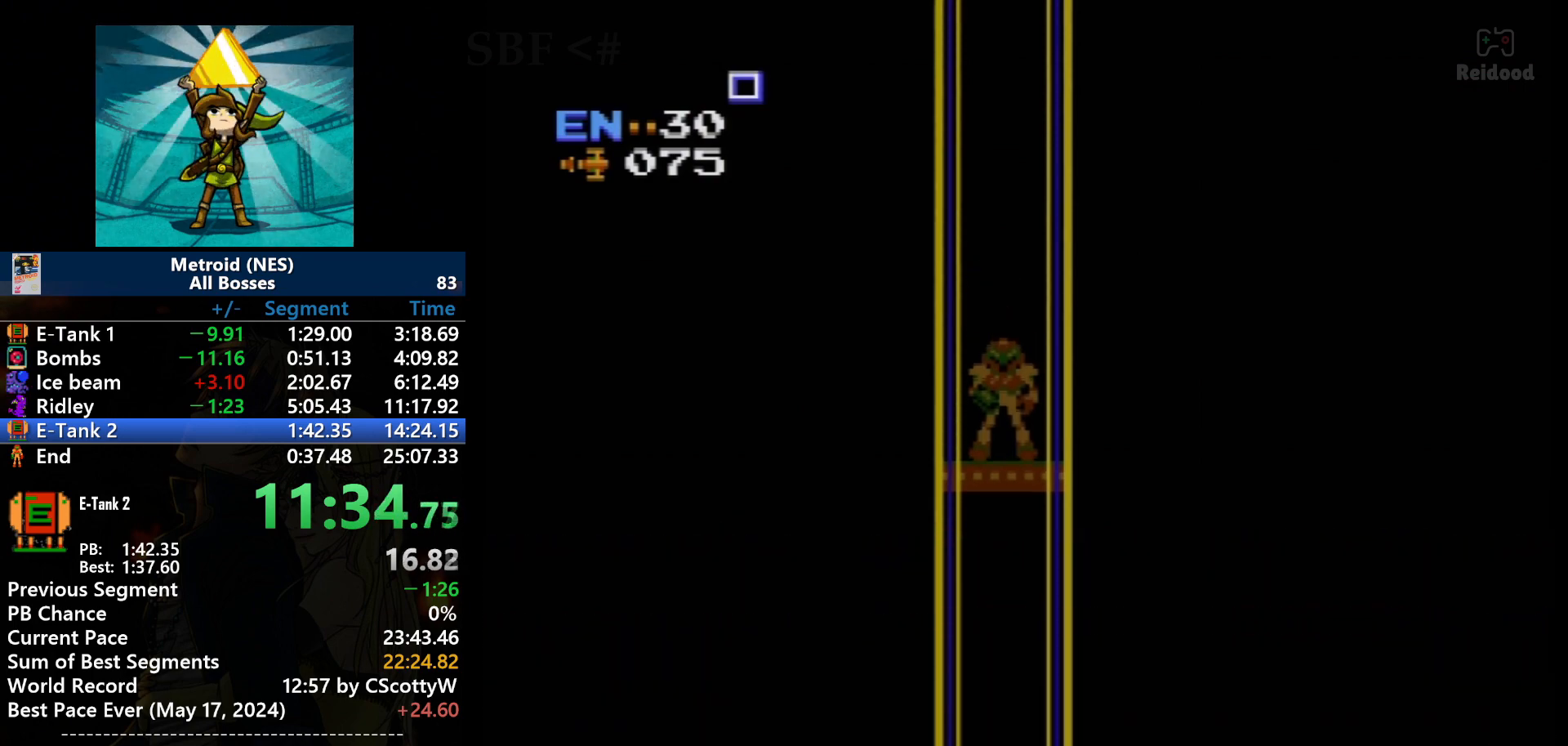
{"buttons": [], "events": []}
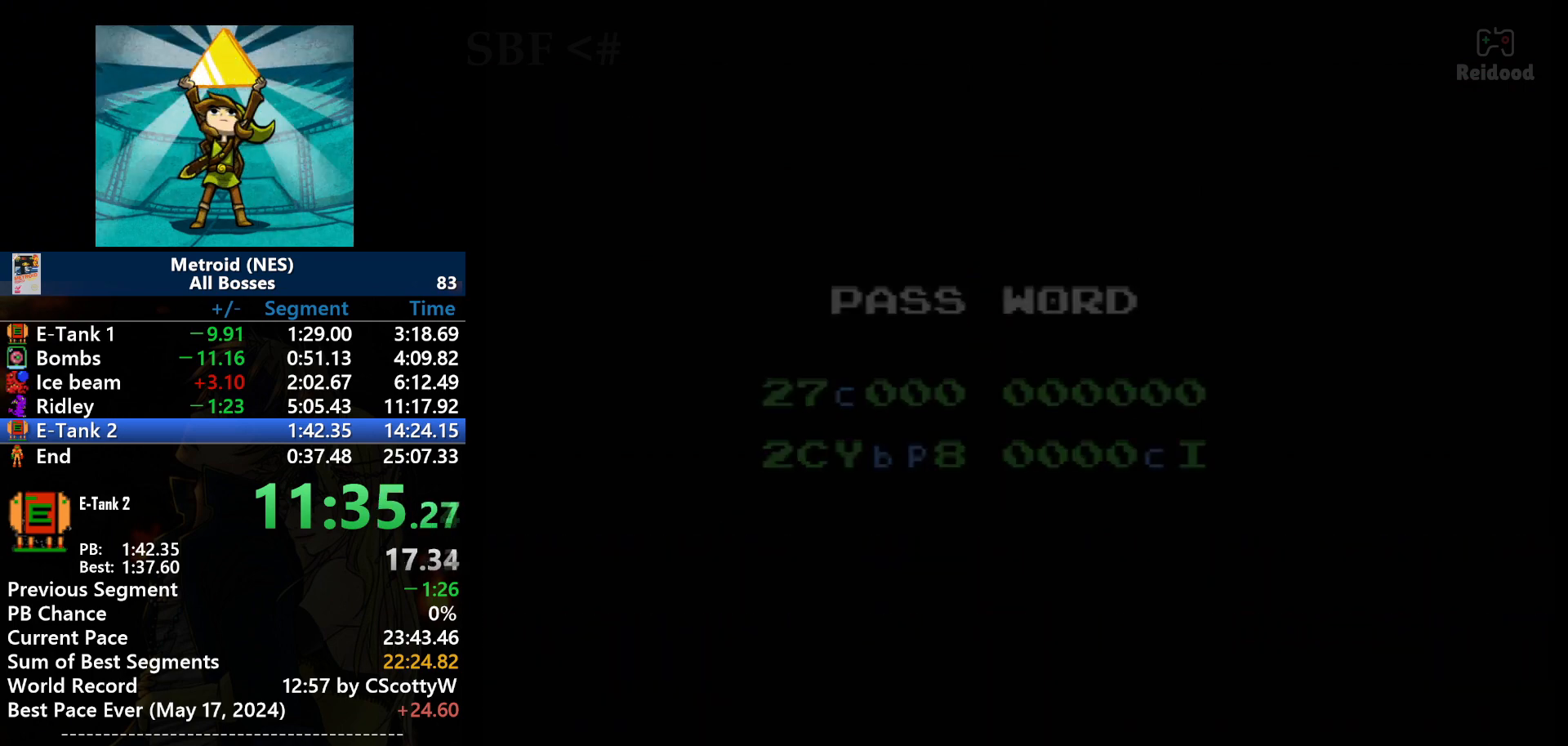
{"buttons": [], "events": [[100, "START", "down"], [367, "START", "up"]]}
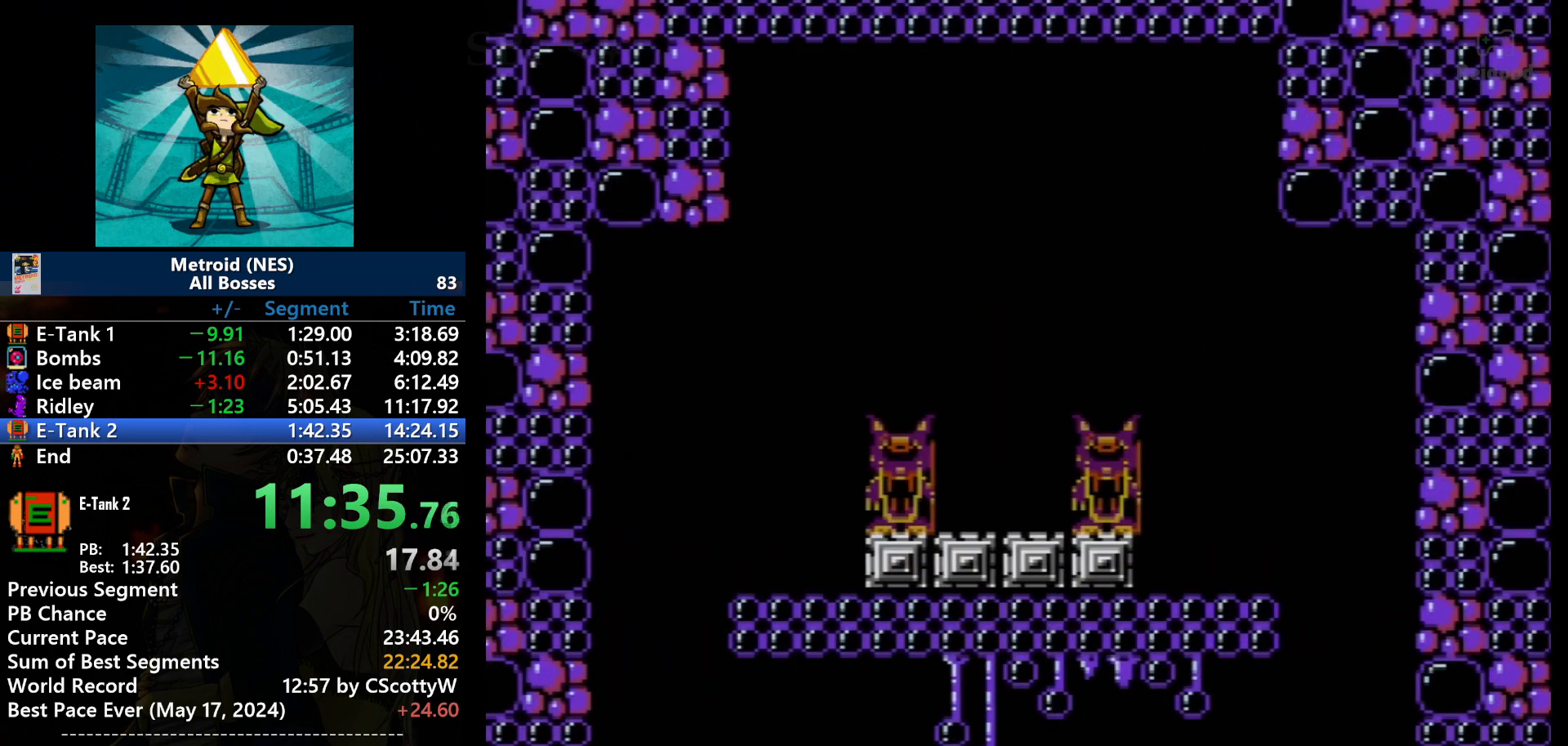
{"buttons": [], "events": [[33, "START", "down"], [100, "START", "up"]]}